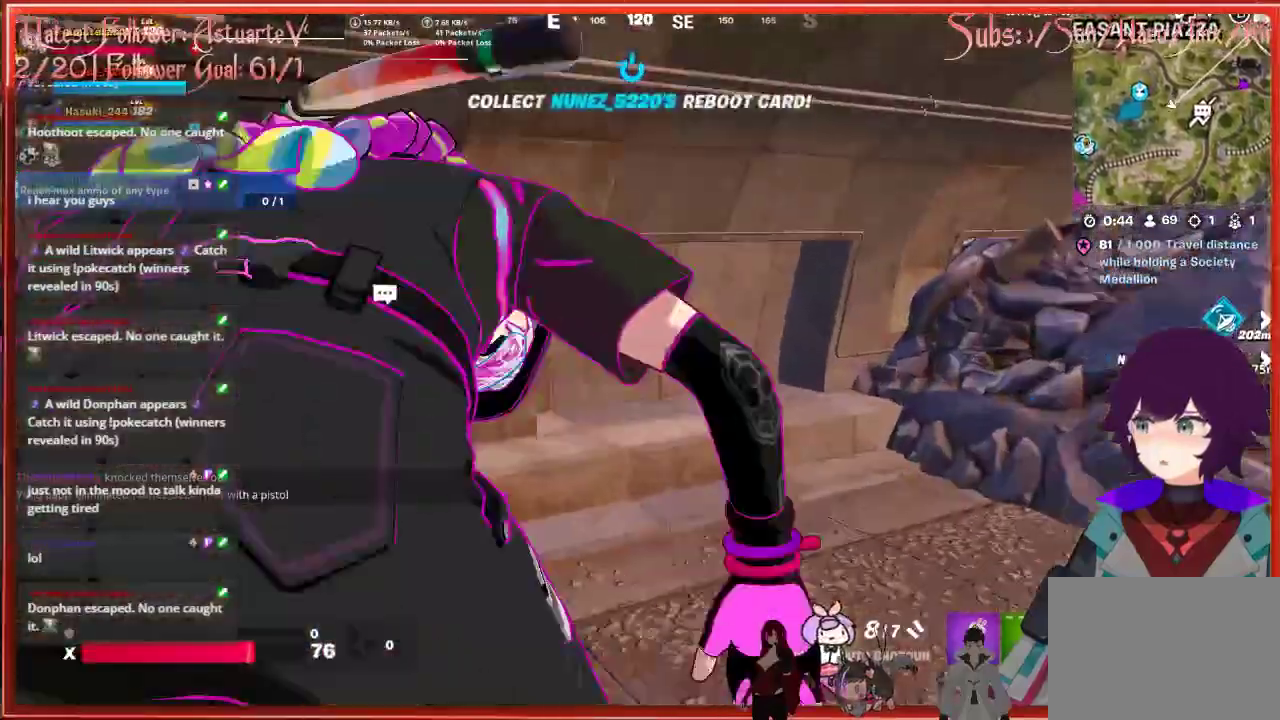
Gameplay with a controller (Xbox layout); each line is a JSON object with the inputs held at the frame after it. "events" lists button and stick changes between this image and that frame as [ms after this image, input, new state], when the widget could be followed in between.
{"buttons": [], "left_stick": "center", "right_stick": "center", "events": []}
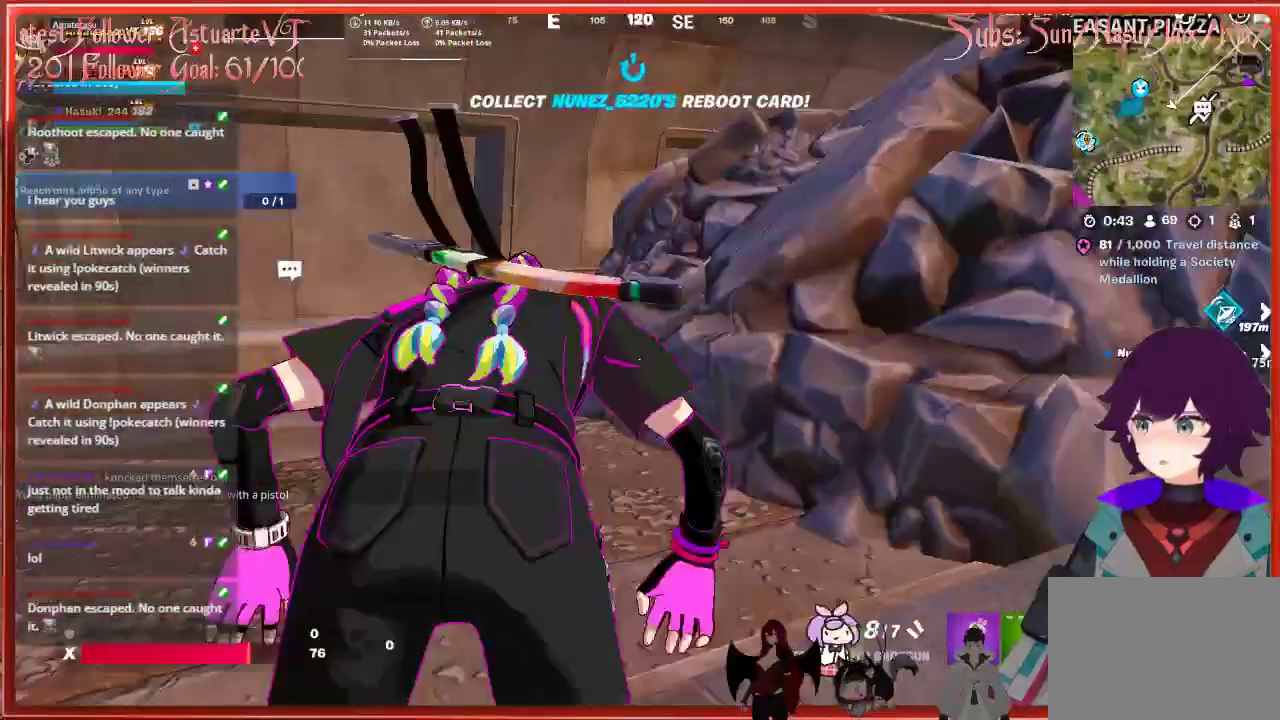
{"buttons": [], "left_stick": "down-right", "right_stick": "left", "events": [[317, "right_stick", "left"], [400, "left_stick", "down-right"]]}
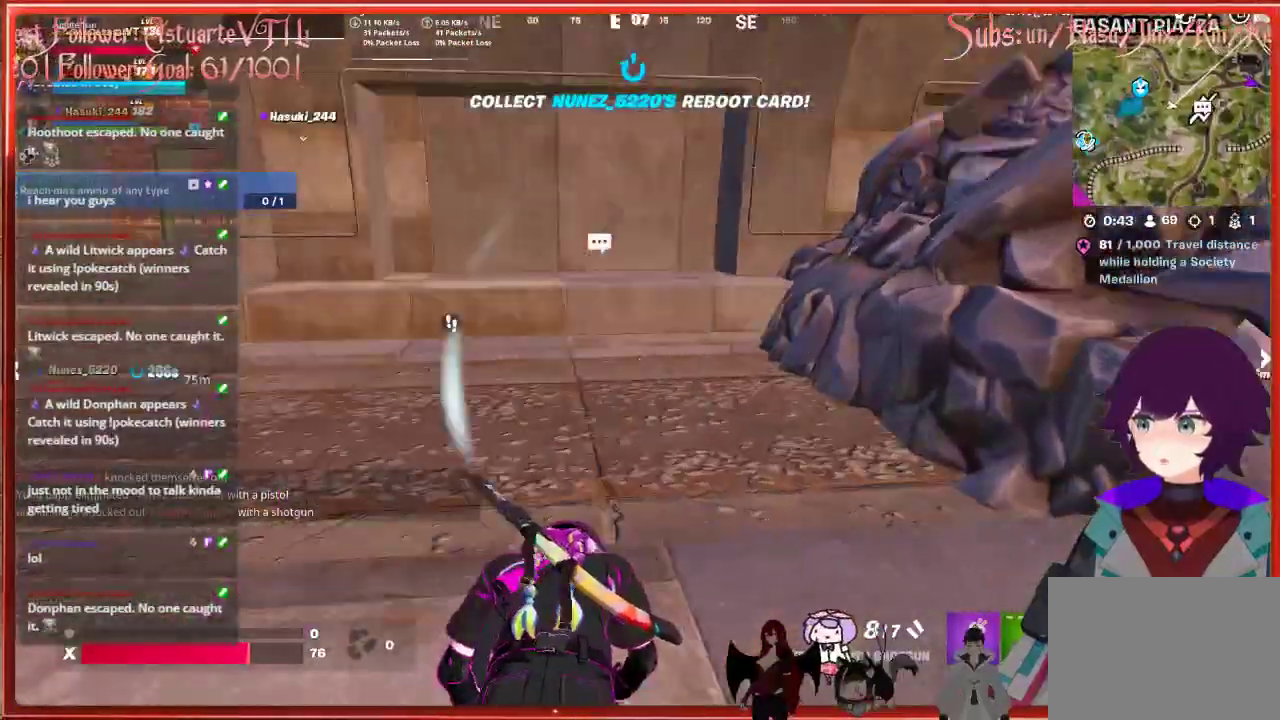
{"buttons": [], "left_stick": "up-left", "right_stick": "center", "events": [[117, "right_stick", "center"], [250, "left_stick", "center"], [317, "left_stick", "up-left"]]}
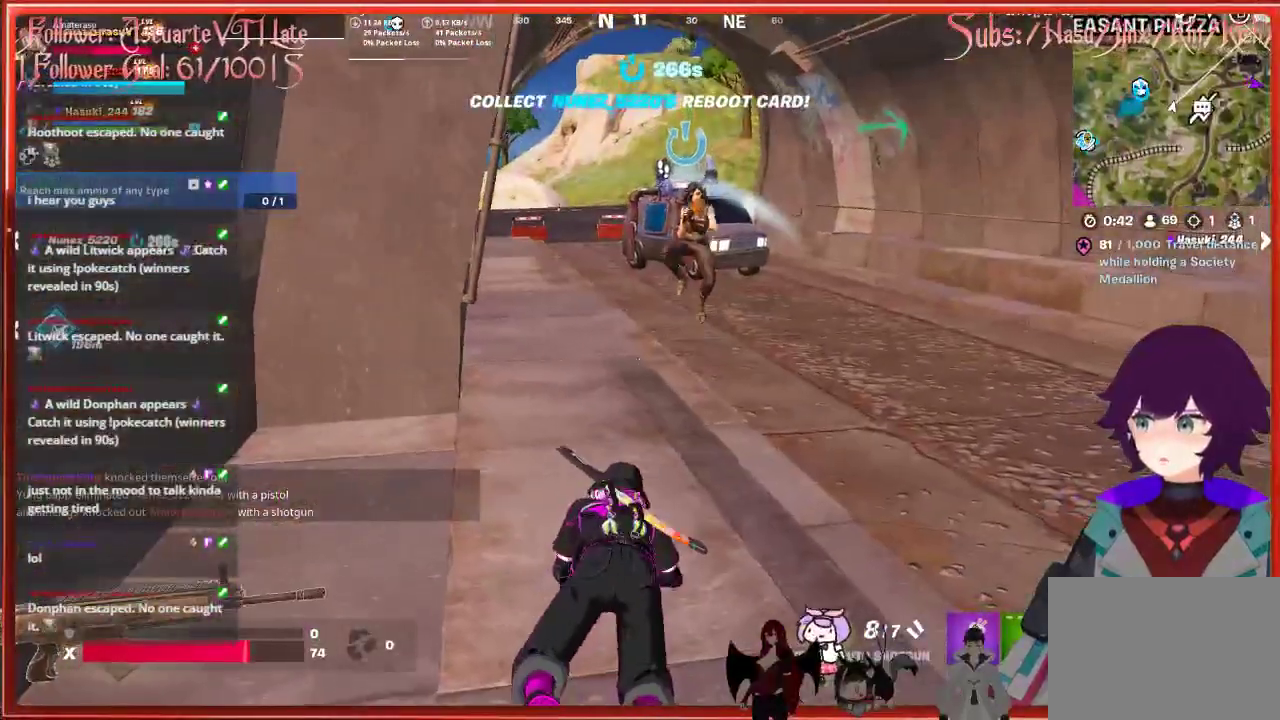
{"buttons": [], "left_stick": "up", "right_stick": "center", "events": [[250, "left_stick", "up"]]}
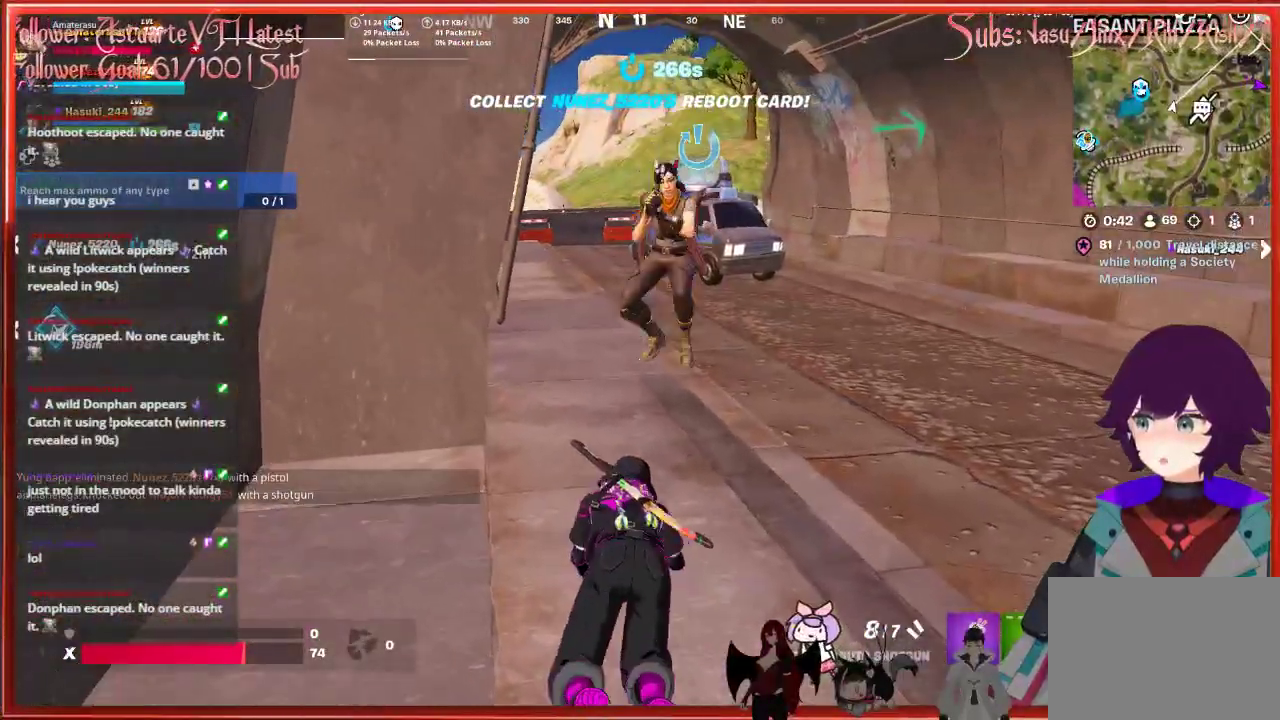
{"buttons": [], "left_stick": "up", "right_stick": "center", "events": []}
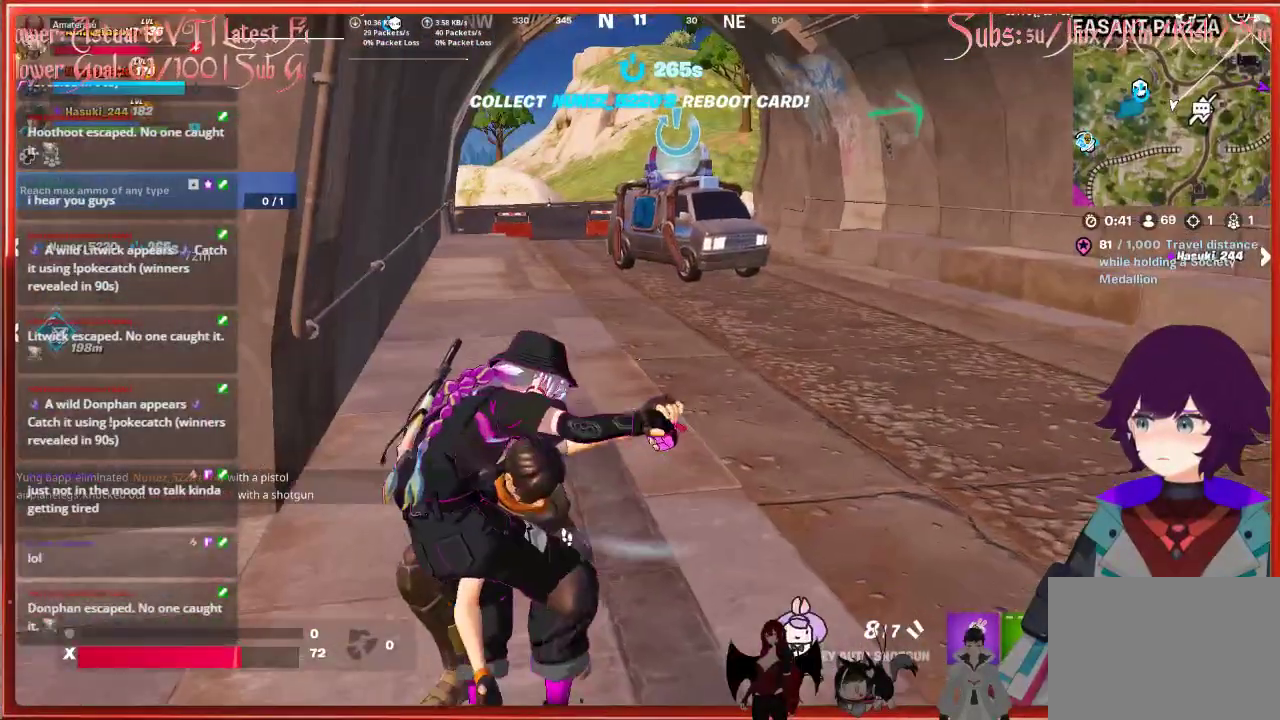
{"buttons": [], "left_stick": "up-right", "right_stick": "left", "events": [[200, "right_stick", "left"], [450, "left_stick", "up-right"]]}
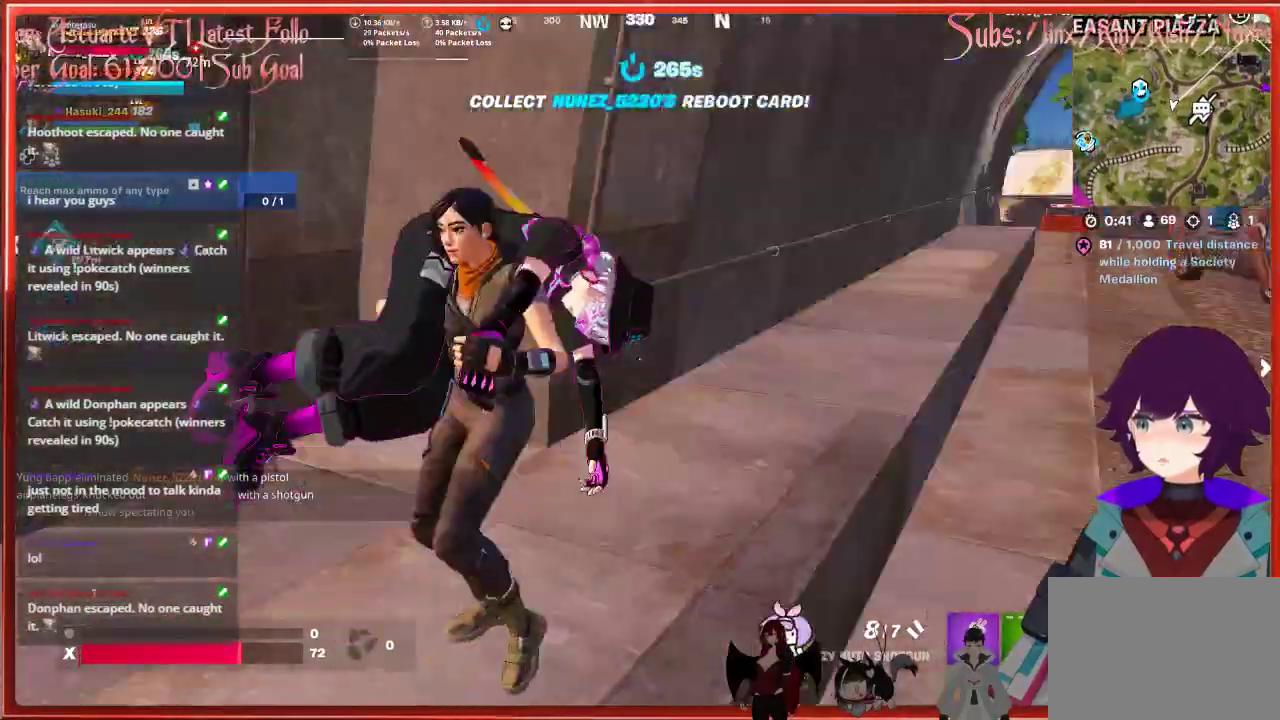
{"buttons": [], "left_stick": "up-right", "right_stick": "left", "events": [[83, "right_stick", "center"], [300, "right_stick", "left"]]}
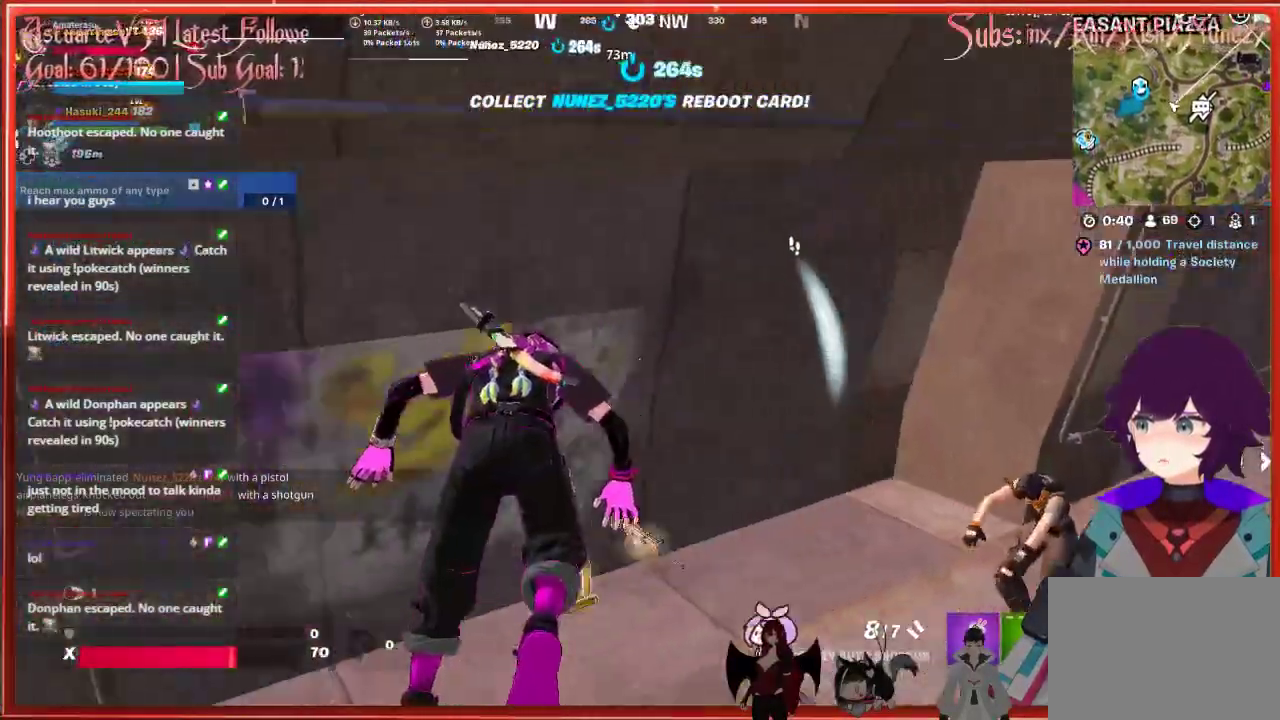
{"buttons": [], "left_stick": "up-right", "right_stick": "center", "events": [[200, "right_stick", "center"]]}
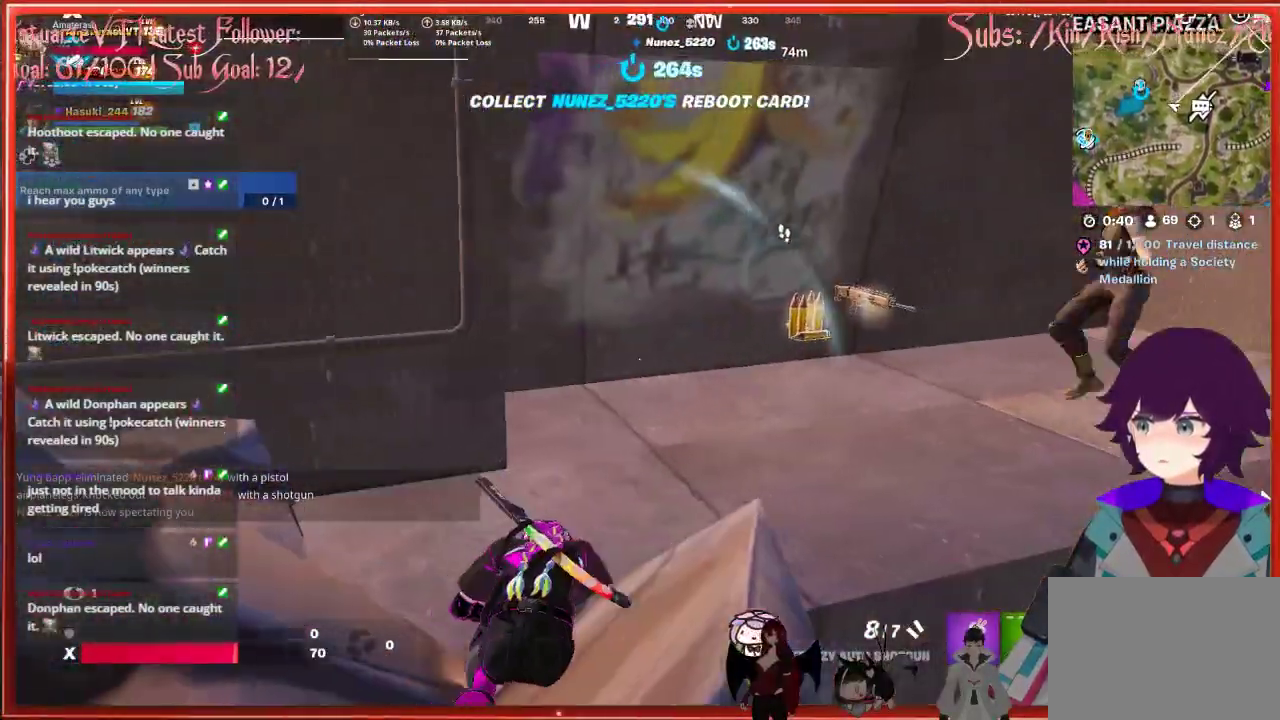
{"buttons": [], "left_stick": "up-right", "right_stick": "right", "events": [[83, "right_stick", "right"]]}
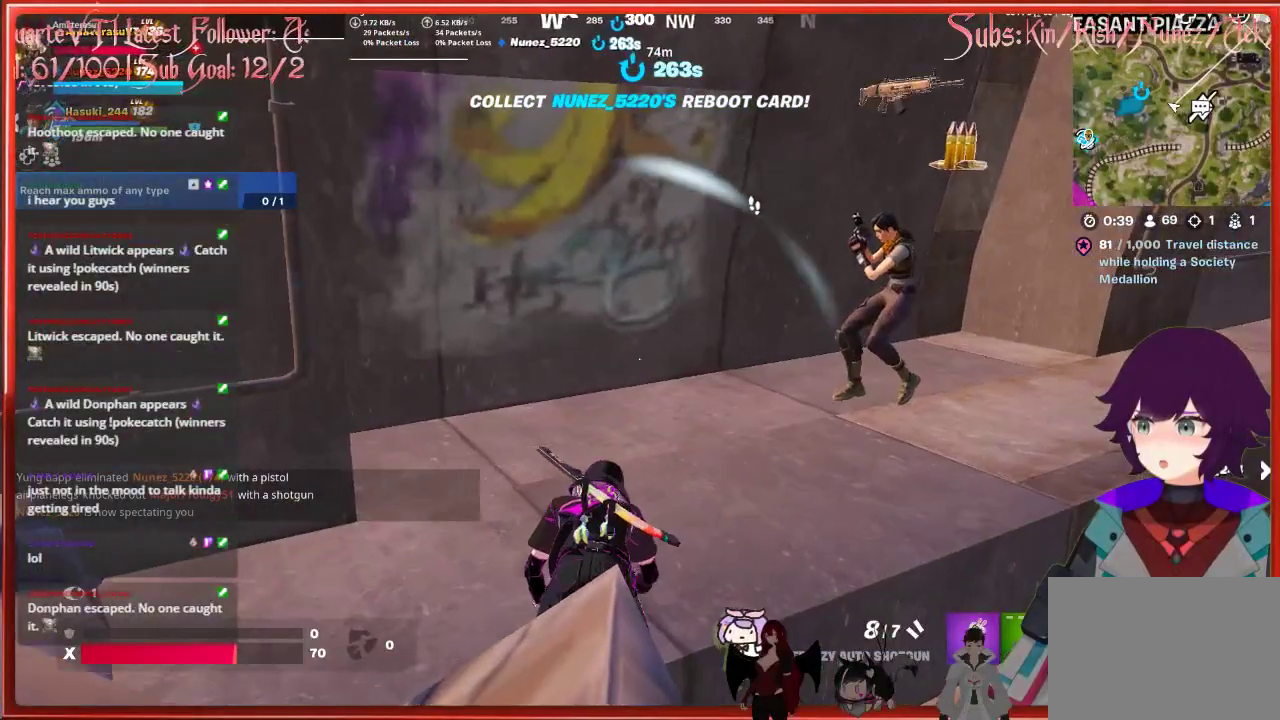
{"buttons": [], "left_stick": "up-right", "right_stick": "right", "events": []}
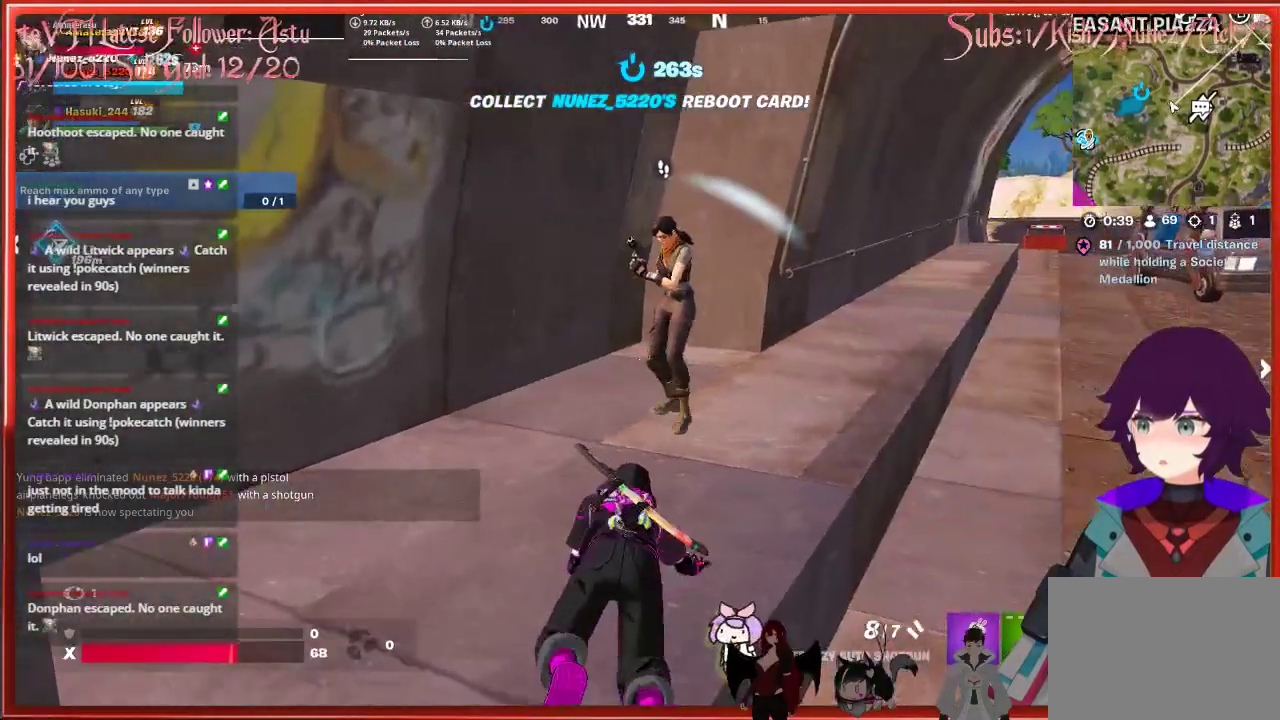
{"buttons": [], "left_stick": "up-right", "right_stick": "right", "events": []}
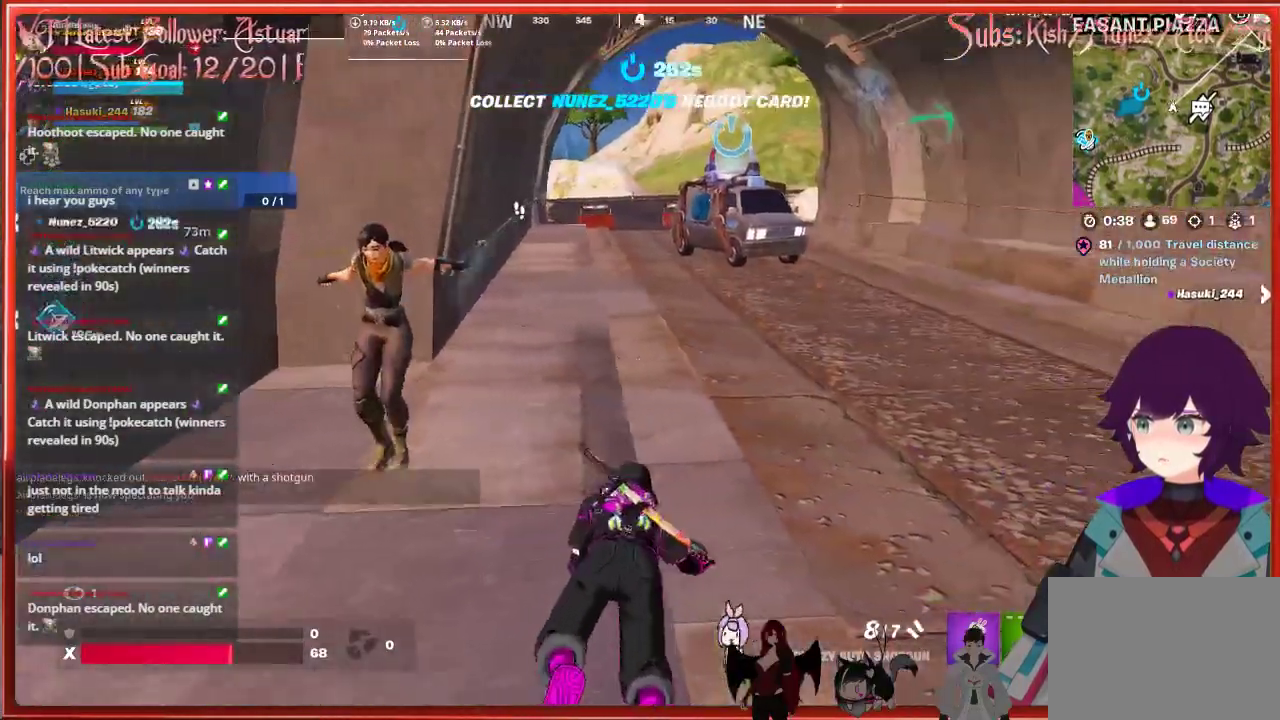
{"buttons": [], "left_stick": "up", "right_stick": "center", "events": [[300, "left_stick", "up"], [433, "right_stick", "center"]]}
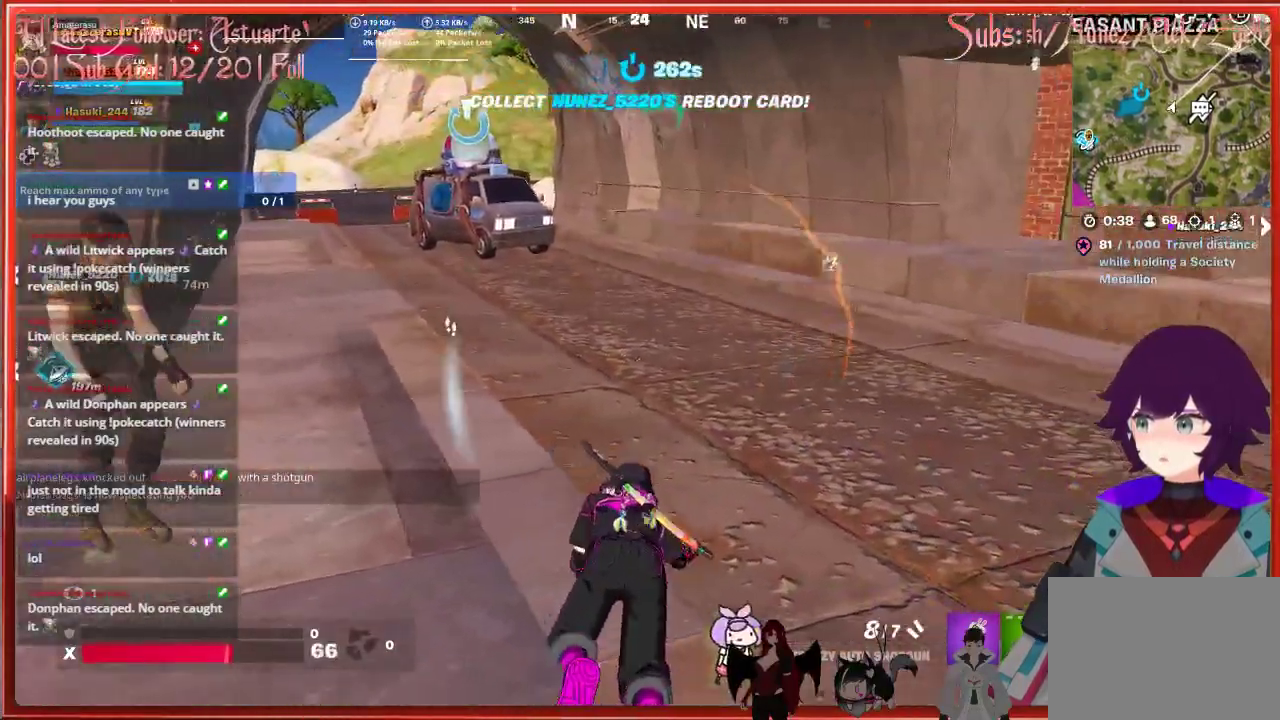
{"buttons": [], "left_stick": "up", "right_stick": "right", "events": [[67, "right_stick", "right"]]}
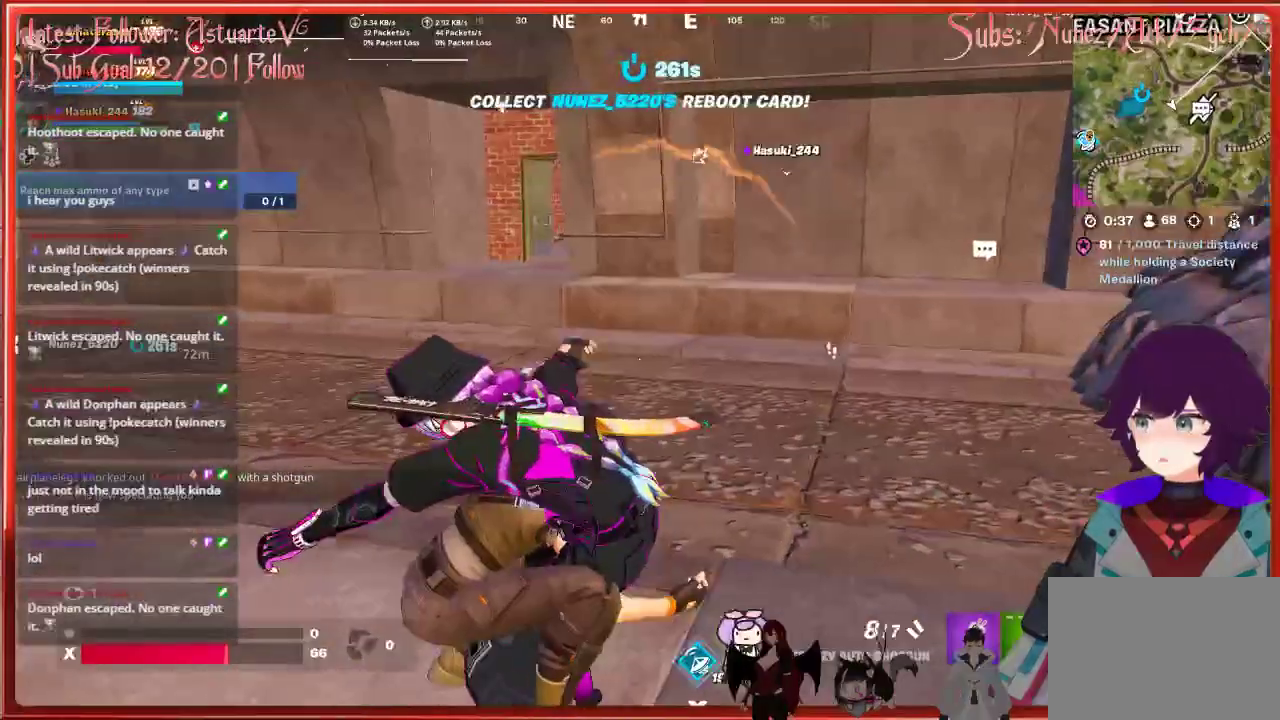
{"buttons": [], "left_stick": "up", "right_stick": "center", "events": [[283, "right_stick", "center"]]}
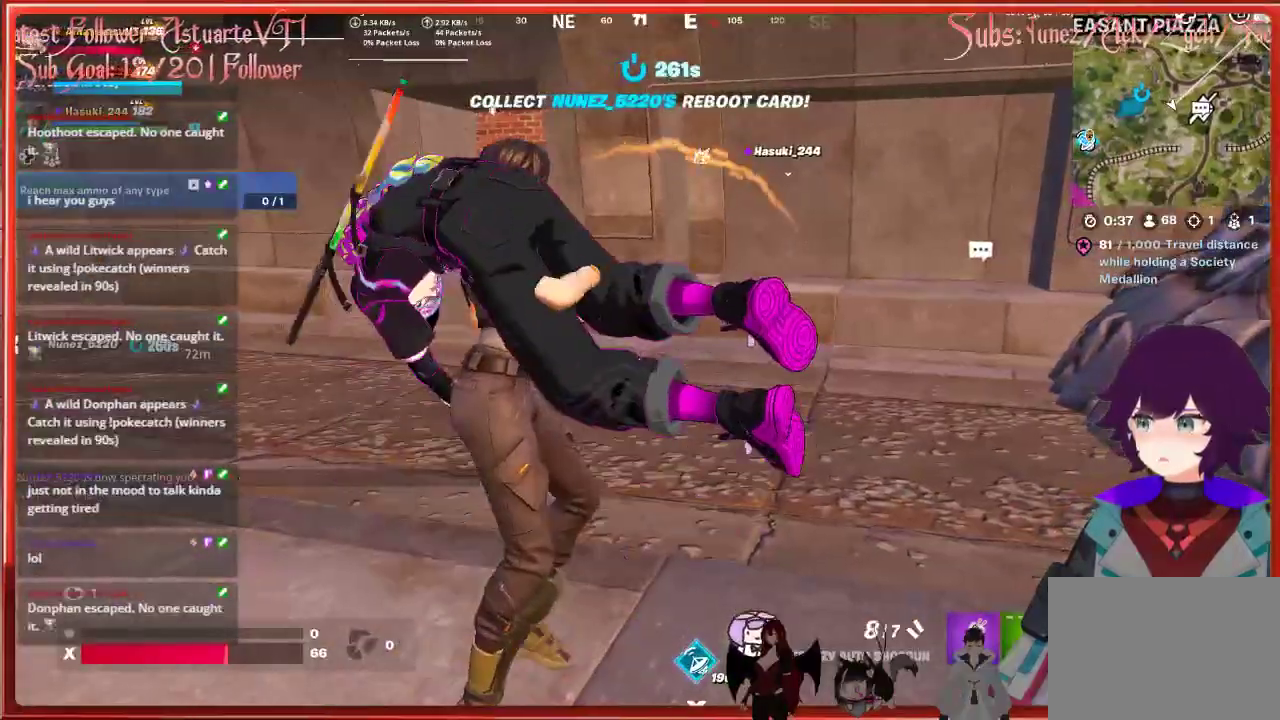
{"buttons": [], "left_stick": "up", "right_stick": "center", "events": []}
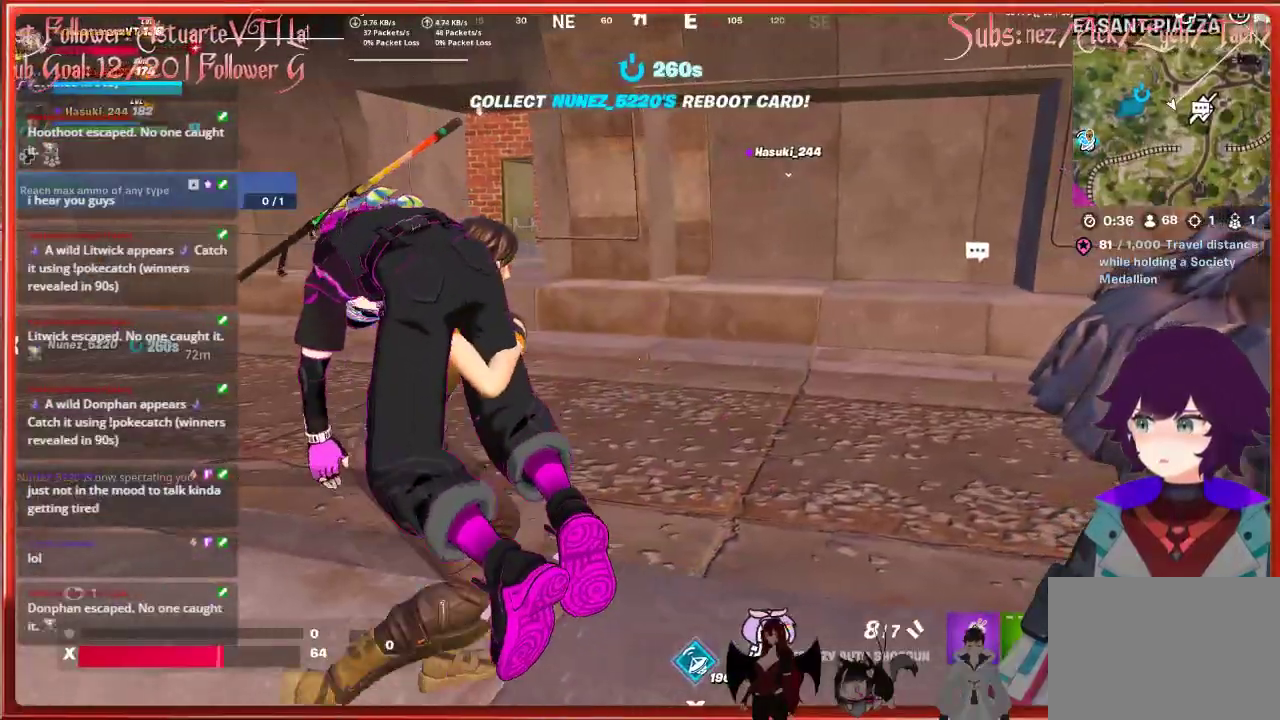
{"buttons": [], "left_stick": "up", "right_stick": "center", "events": []}
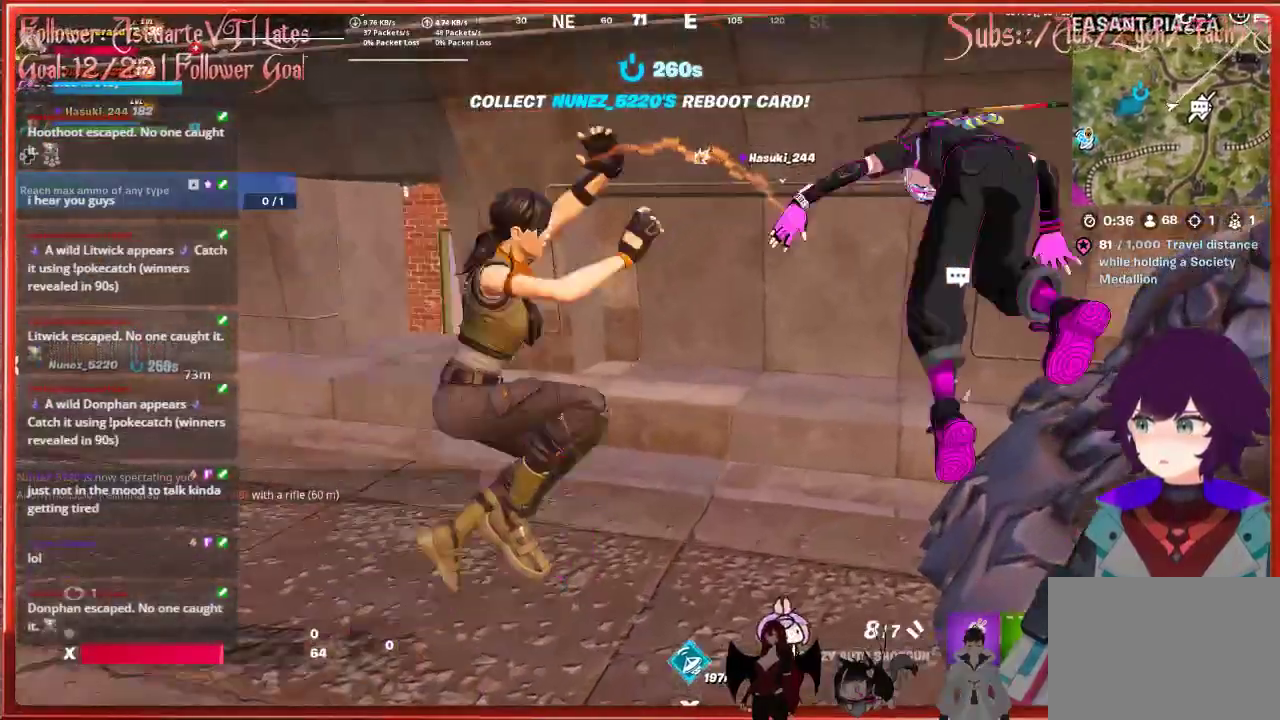
{"buttons": [], "left_stick": "up", "right_stick": "center", "events": []}
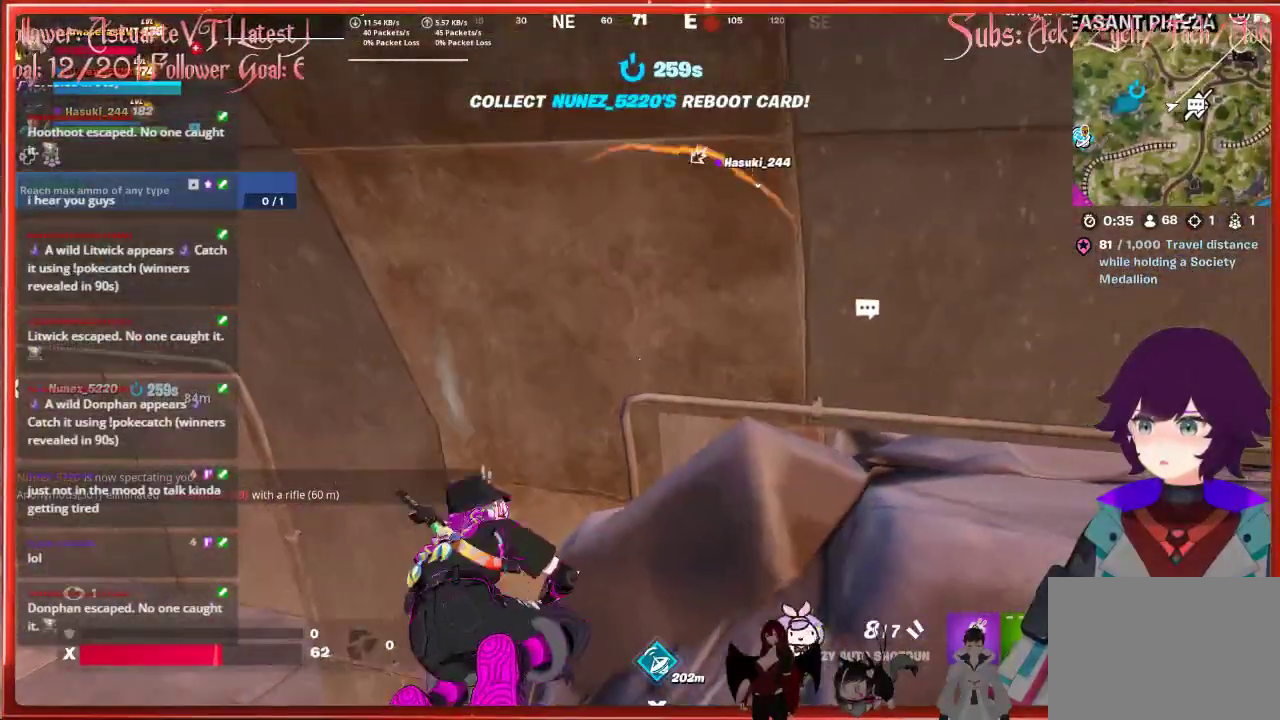
{"buttons": [], "left_stick": "center", "right_stick": "center", "events": [[133, "left_stick", "center"], [200, "right_stick", "up"], [250, "START", "down"], [250, "right_stick", "up-left"], [433, "START", "up"], [450, "right_stick", "center"]]}
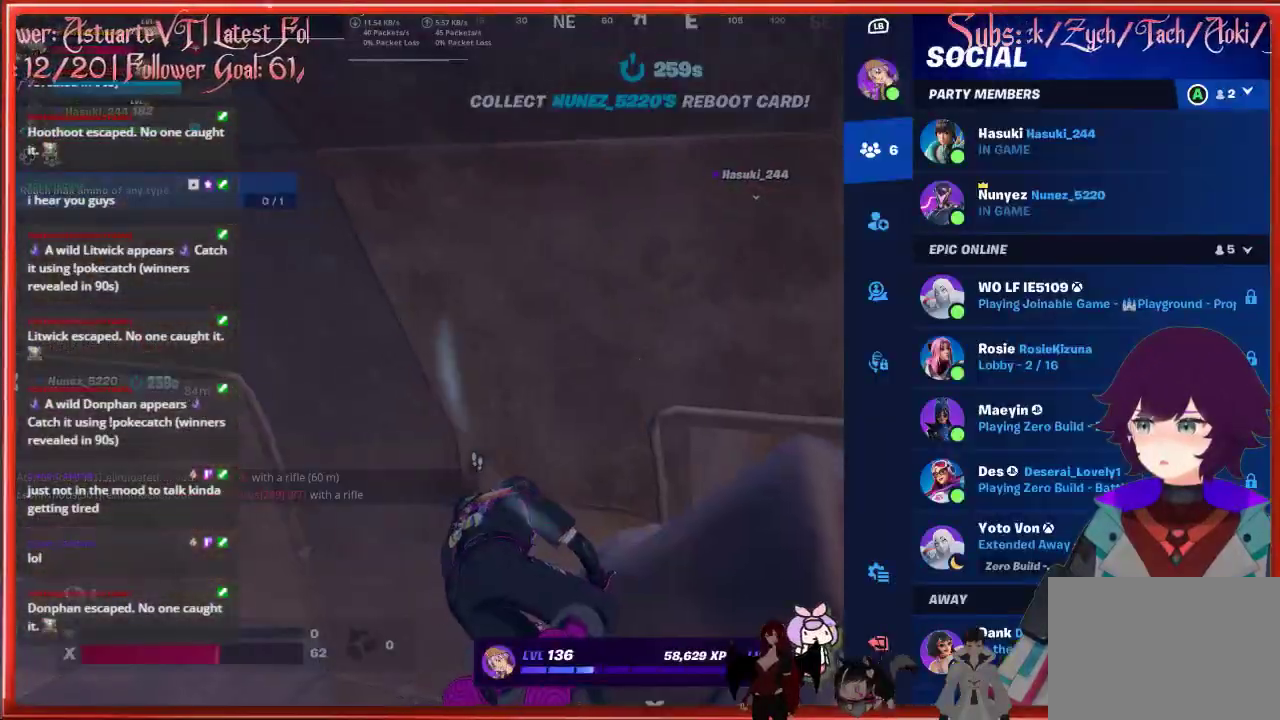
{"buttons": ["DPAD_DOWN"], "left_stick": "center", "right_stick": "center", "events": [[50, "DPAD_DOWN", "down"], [117, "DPAD_DOWN", "up"], [300, "DPAD_LEFT", "down"], [400, "DPAD_LEFT", "up"], [467, "DPAD_DOWN", "down"]]}
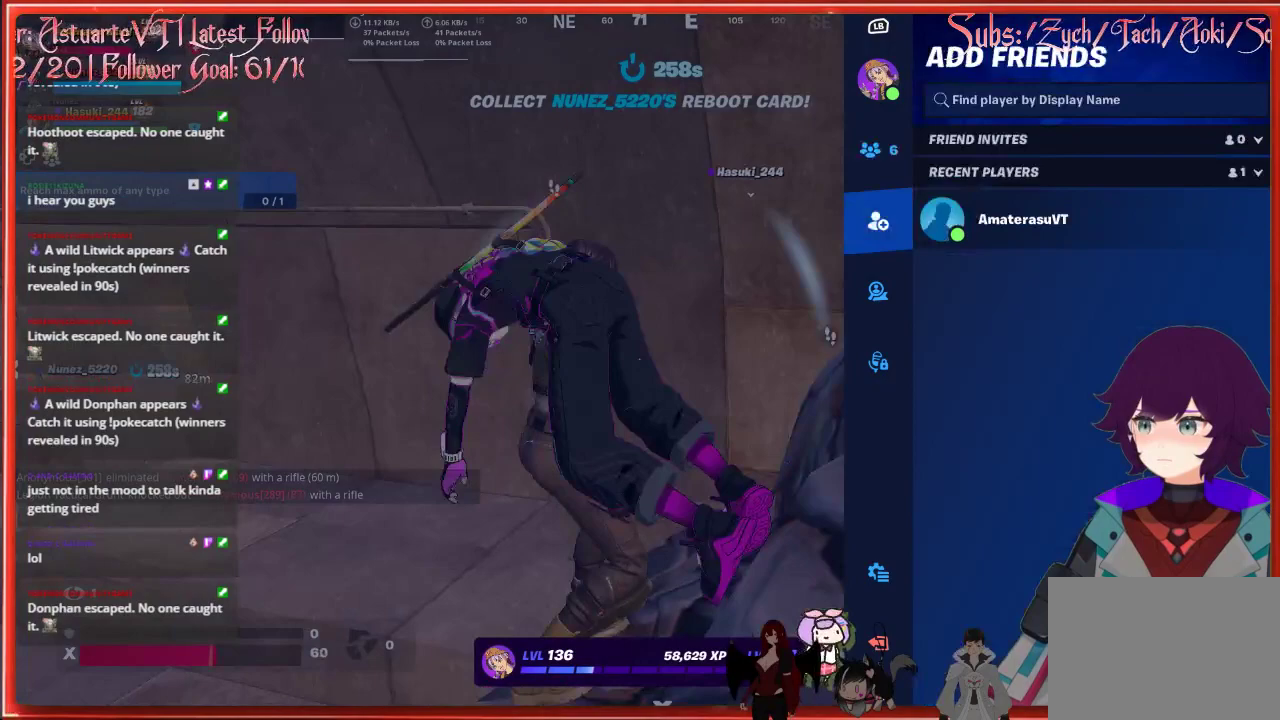
{"buttons": ["DPAD_DOWN"], "left_stick": "center", "right_stick": "center", "events": [[83, "DPAD_DOWN", "up"], [150, "DPAD_DOWN", "down"], [217, "DPAD_DOWN", "up"], [300, "DPAD_DOWN", "down"], [400, "DPAD_DOWN", "up"], [467, "DPAD_DOWN", "down"]]}
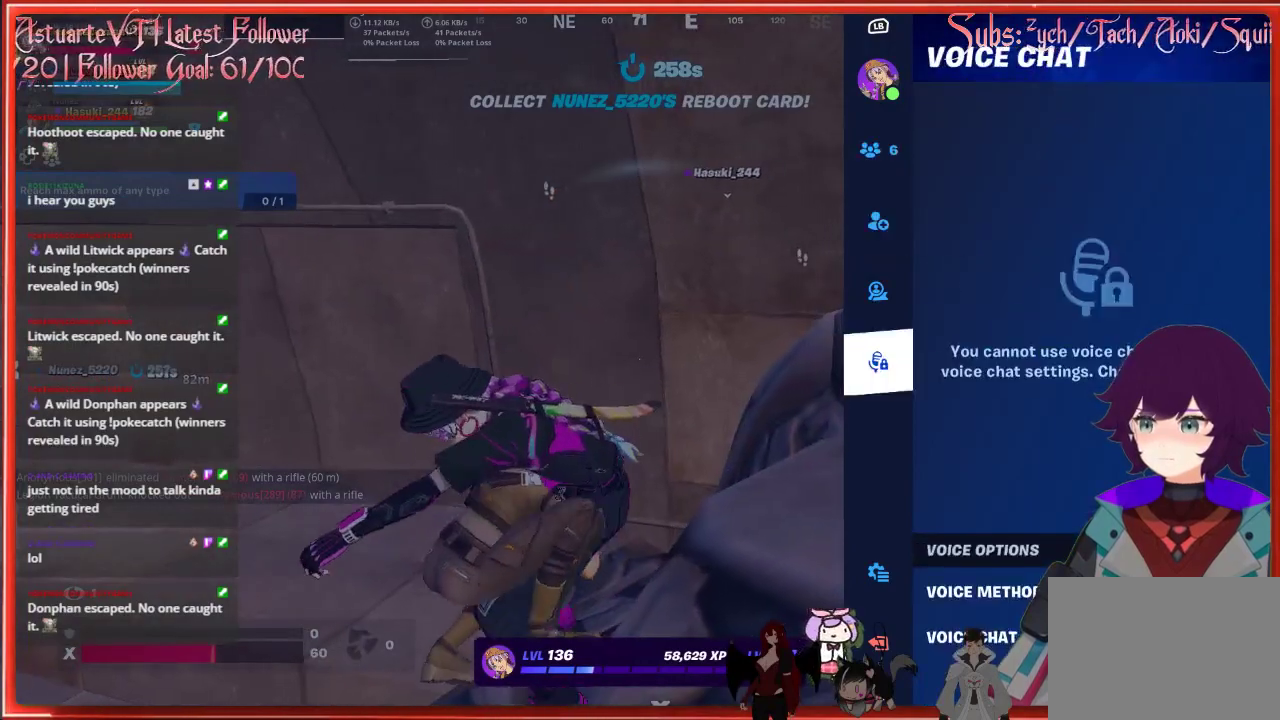
{"buttons": [], "left_stick": "center", "right_stick": "center", "events": [[50, "DPAD_DOWN", "up"], [133, "DPAD_DOWN", "down"], [233, "DPAD_DOWN", "up"], [333, "A", "down"], [483, "A", "up"]]}
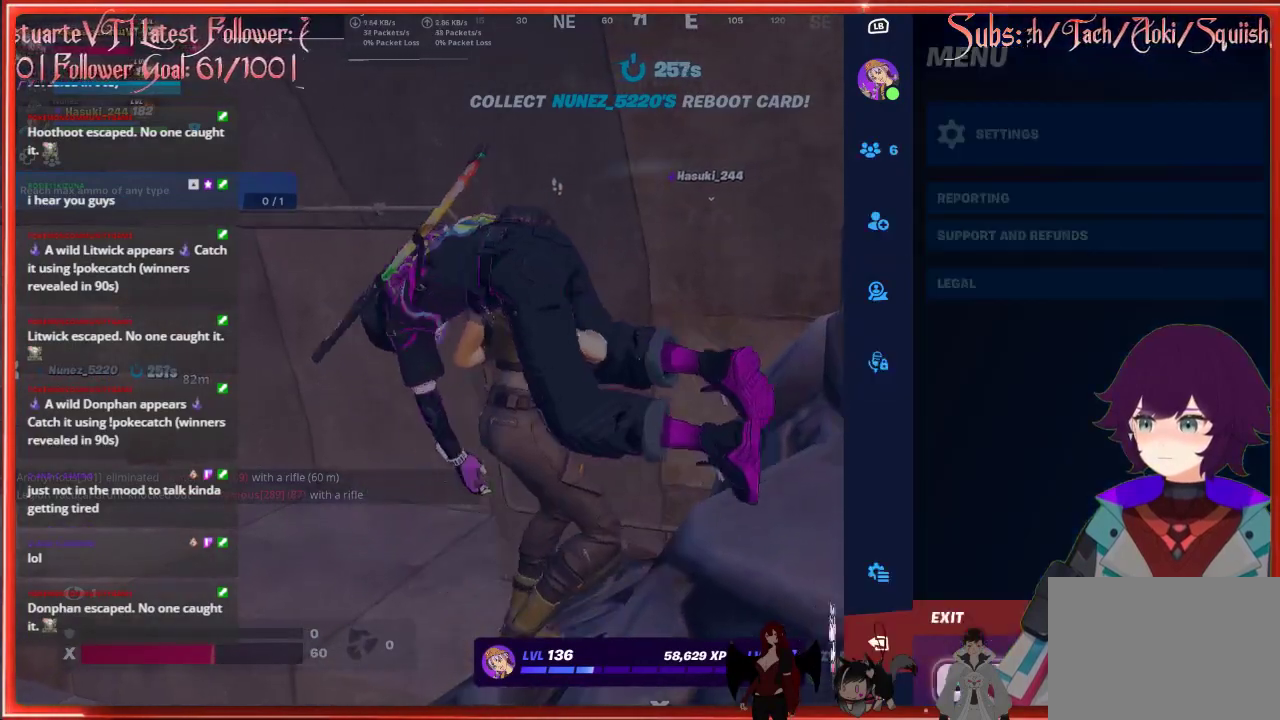
{"buttons": ["A"], "left_stick": "center", "right_stick": "center", "events": [[67, "A", "down"], [183, "A", "up"], [317, "DPAD_LEFT", "down"], [467, "A", "down"], [467, "DPAD_LEFT", "up"]]}
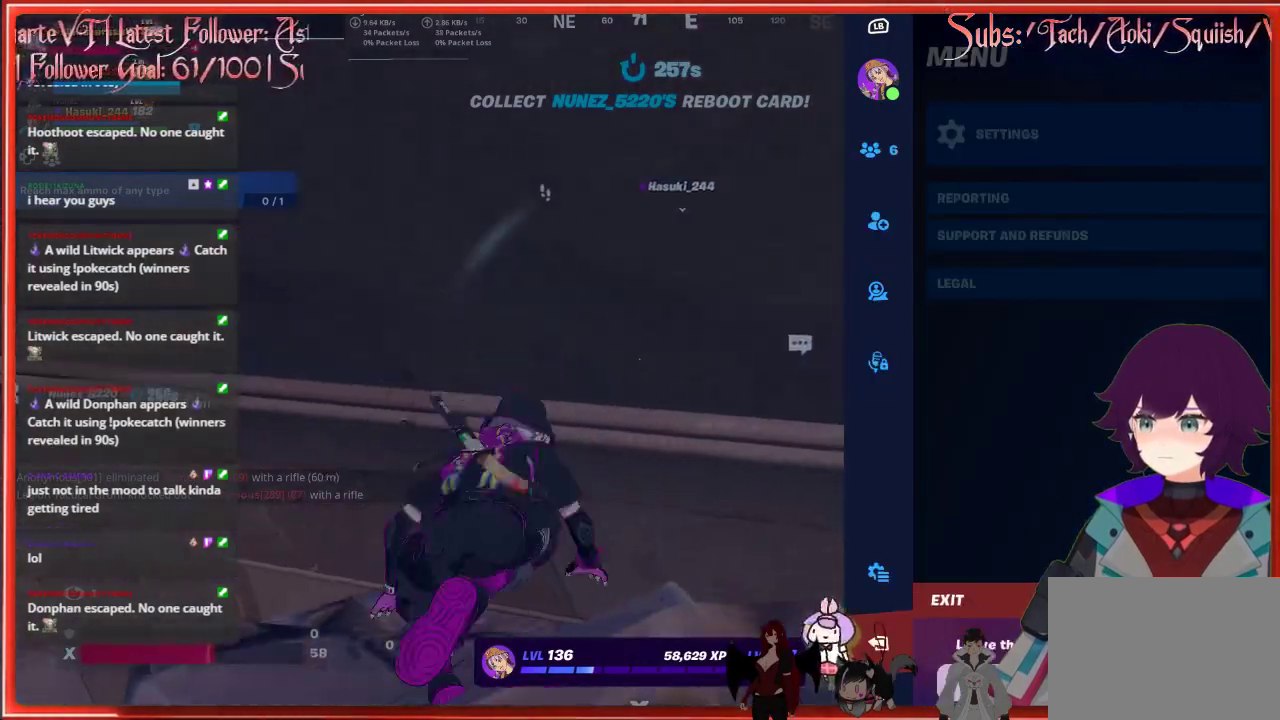
{"buttons": [], "left_stick": "center", "right_stick": "center", "events": [[83, "A", "up"]]}
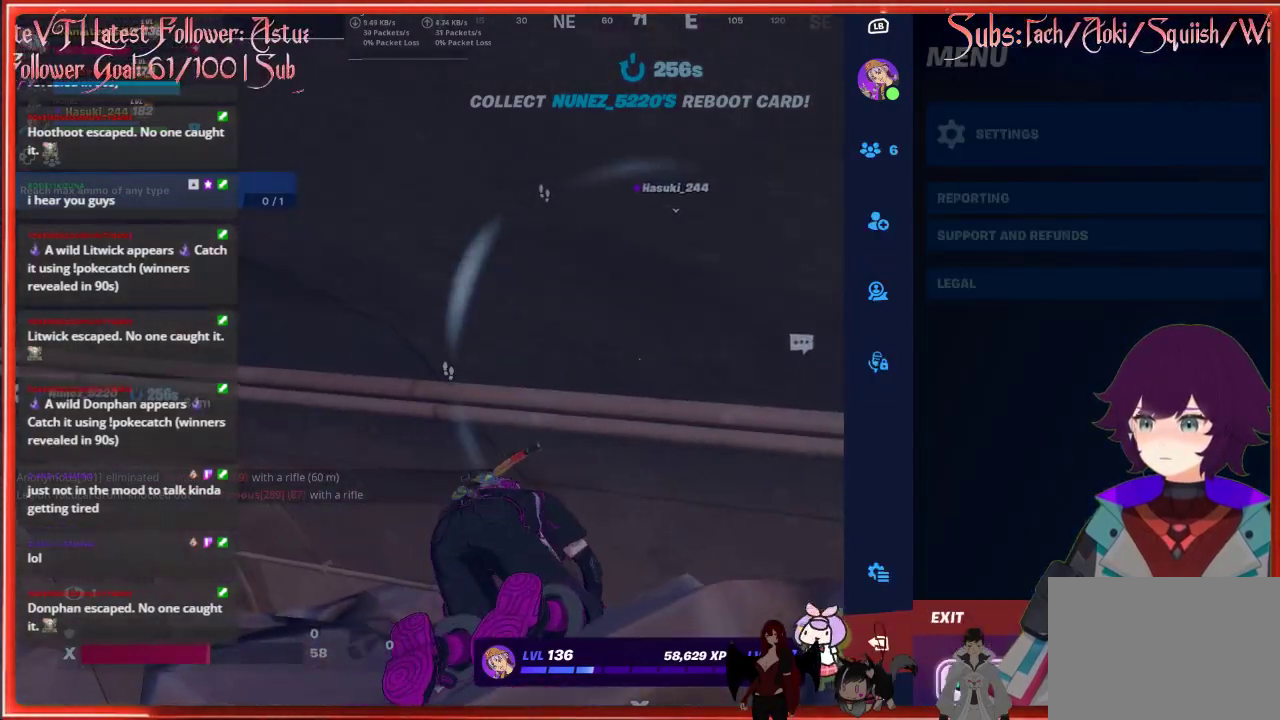
{"buttons": ["DPAD_LEFT"], "left_stick": "center", "right_stick": "center", "events": [[117, "A", "down"], [233, "A", "up"], [483, "DPAD_LEFT", "down"]]}
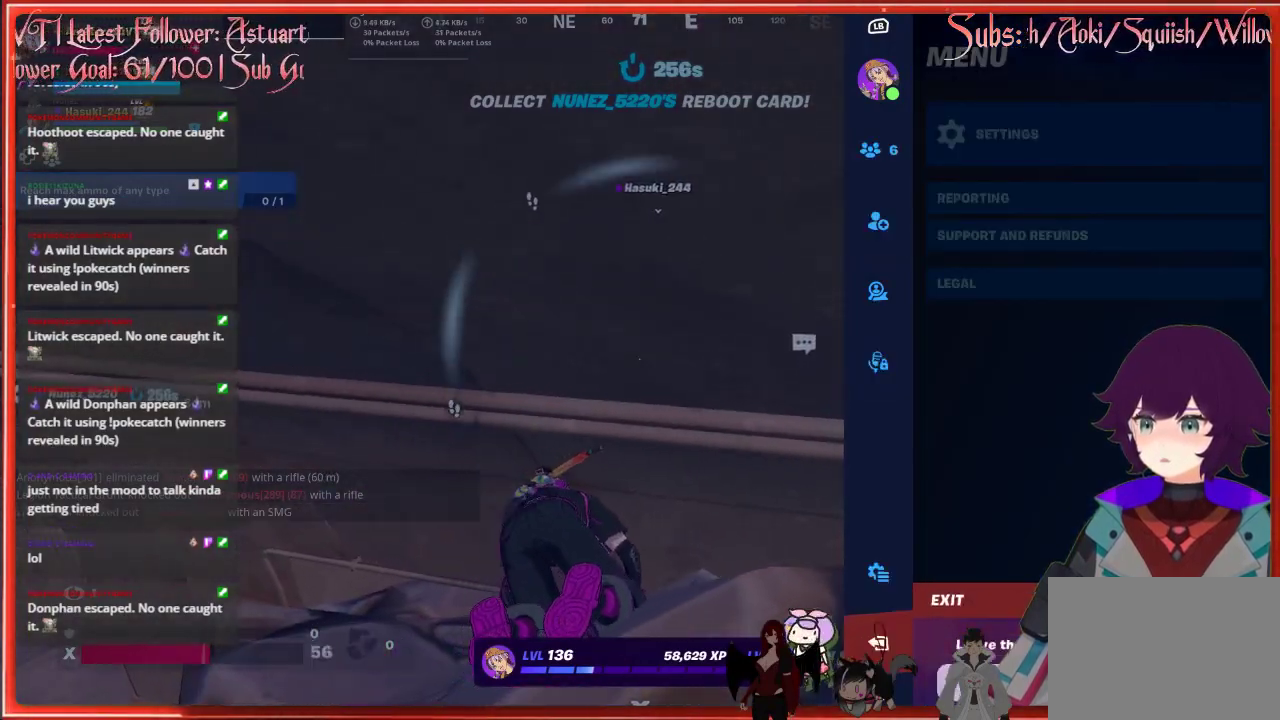
{"buttons": [], "left_stick": "center", "right_stick": "center", "events": [[117, "A", "down"], [133, "DPAD_LEFT", "up"], [233, "A", "up"]]}